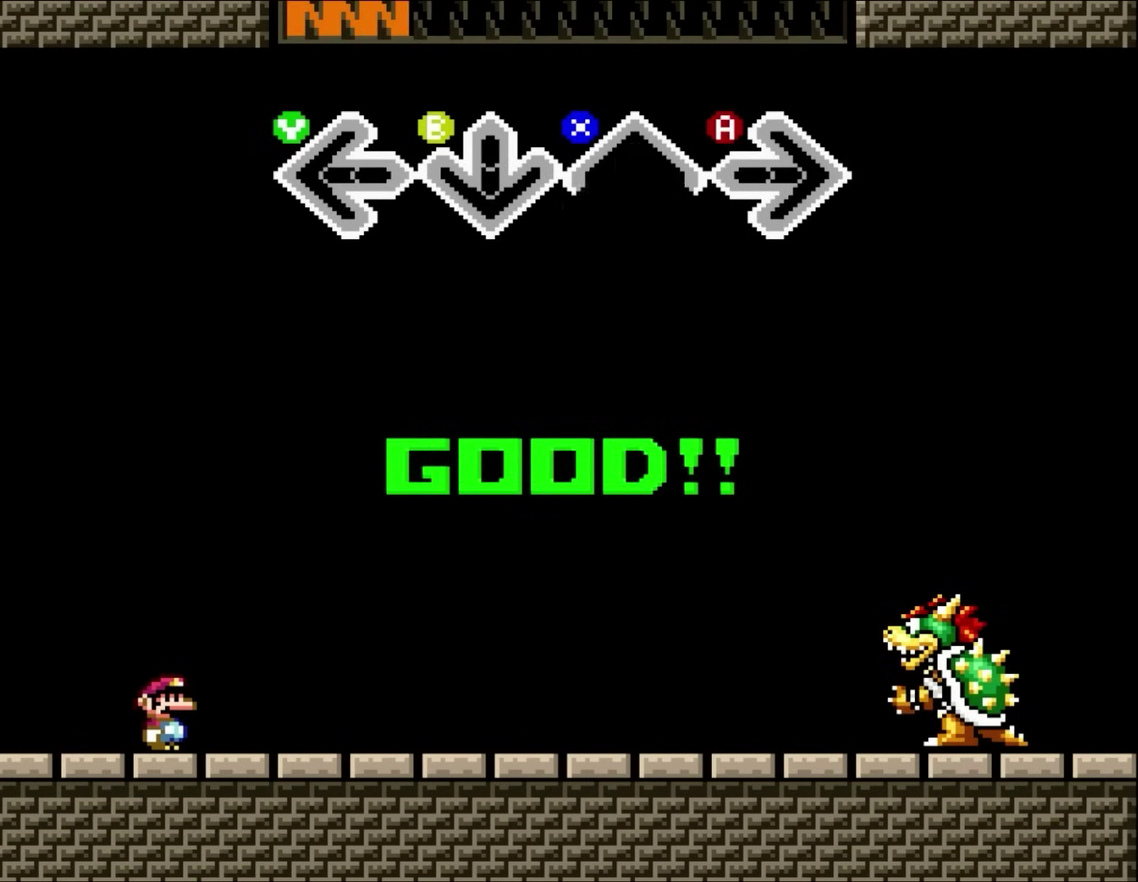
Gameplay with a controller (Nintendo layout); each line is a JSON object with the inputs held at the frame after it. "events" lists button and stick changes between this image and that frame as [ms after this image, input, new state], when the widget could be followed in between. Not read: L3 R3.
{"buttons": [], "events": [[67, "X", "down"], [233, "X", "up"]]}
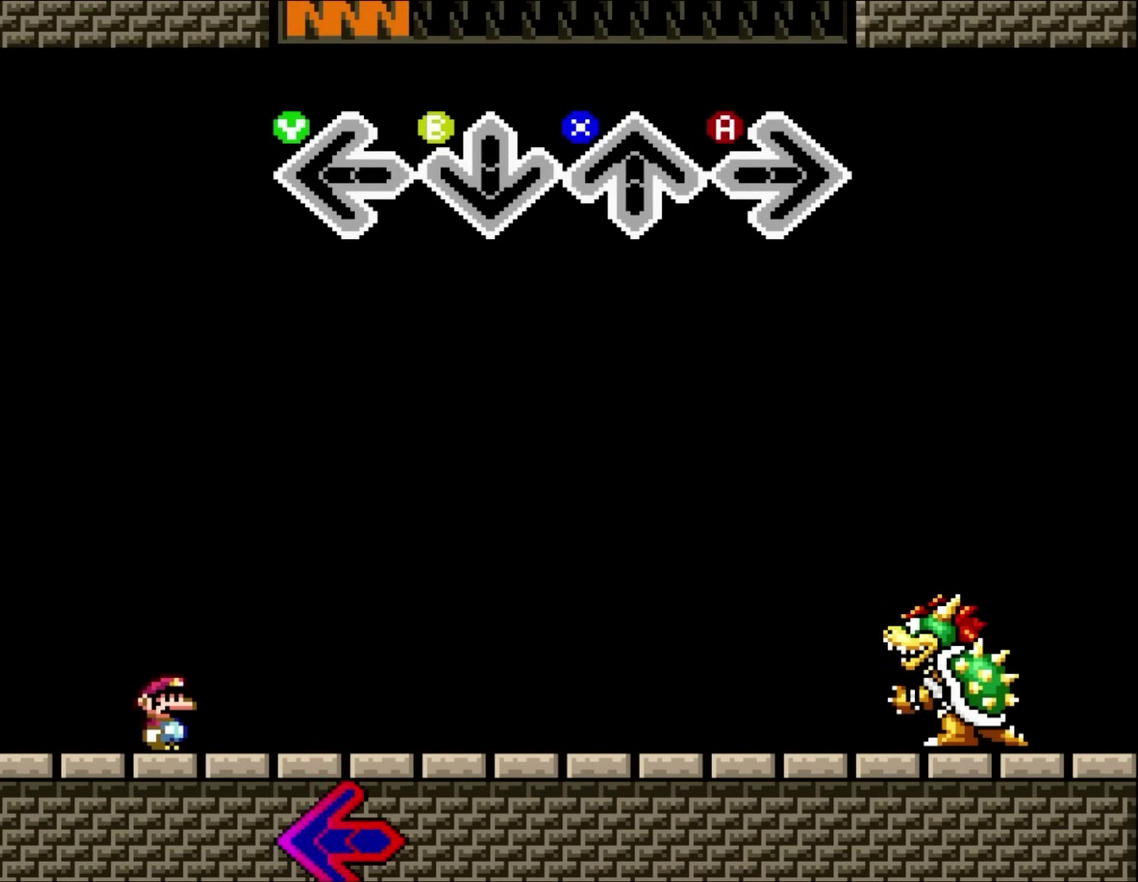
{"buttons": [], "events": []}
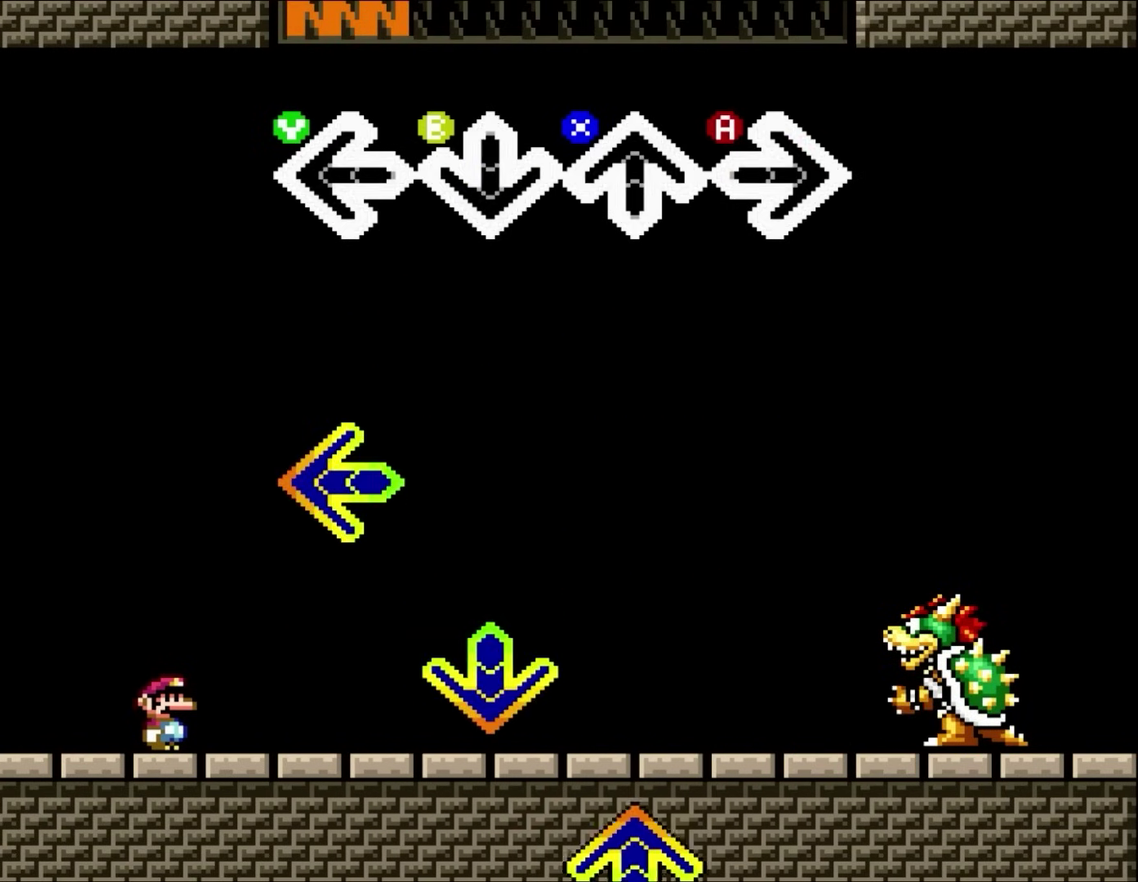
{"buttons": ["Y"], "events": [[500, "Y", "down"]]}
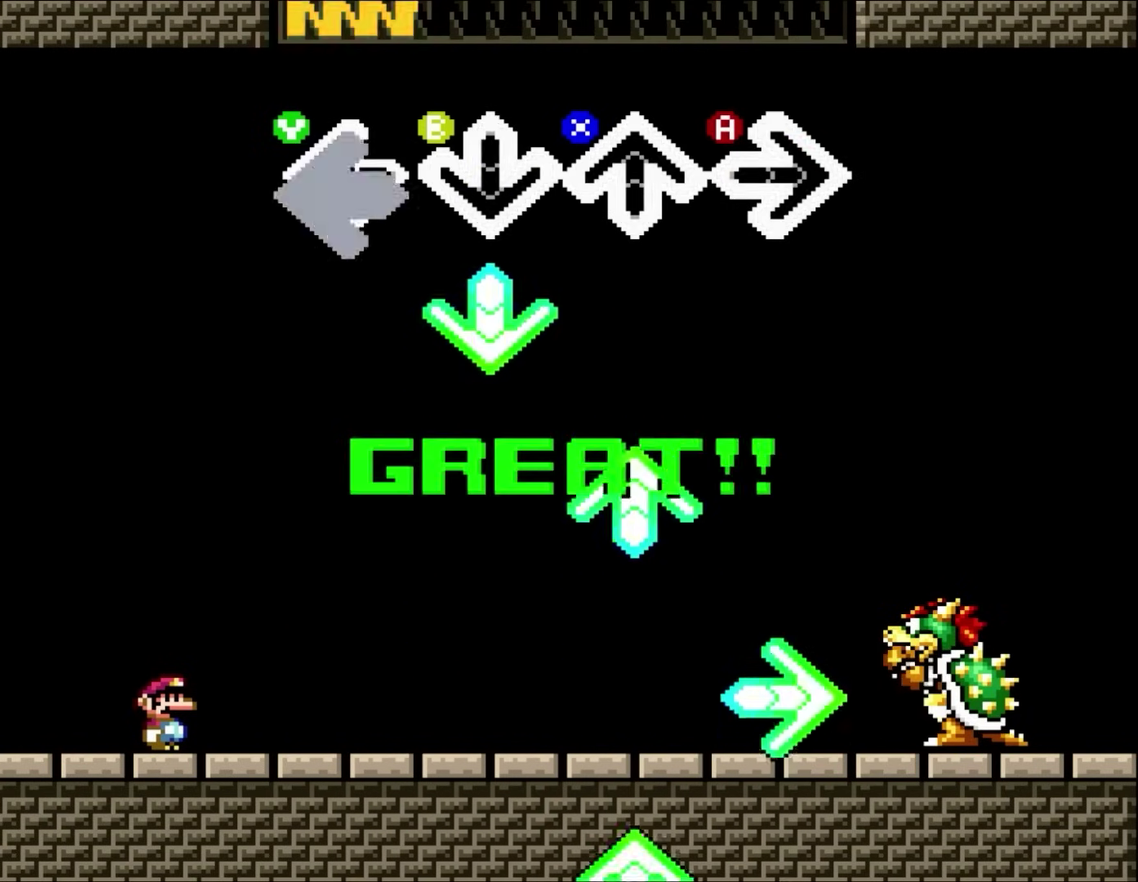
{"buttons": ["X"], "events": [[117, "Y", "up"], [267, "B", "down"], [417, "B", "up"], [483, "X", "down"]]}
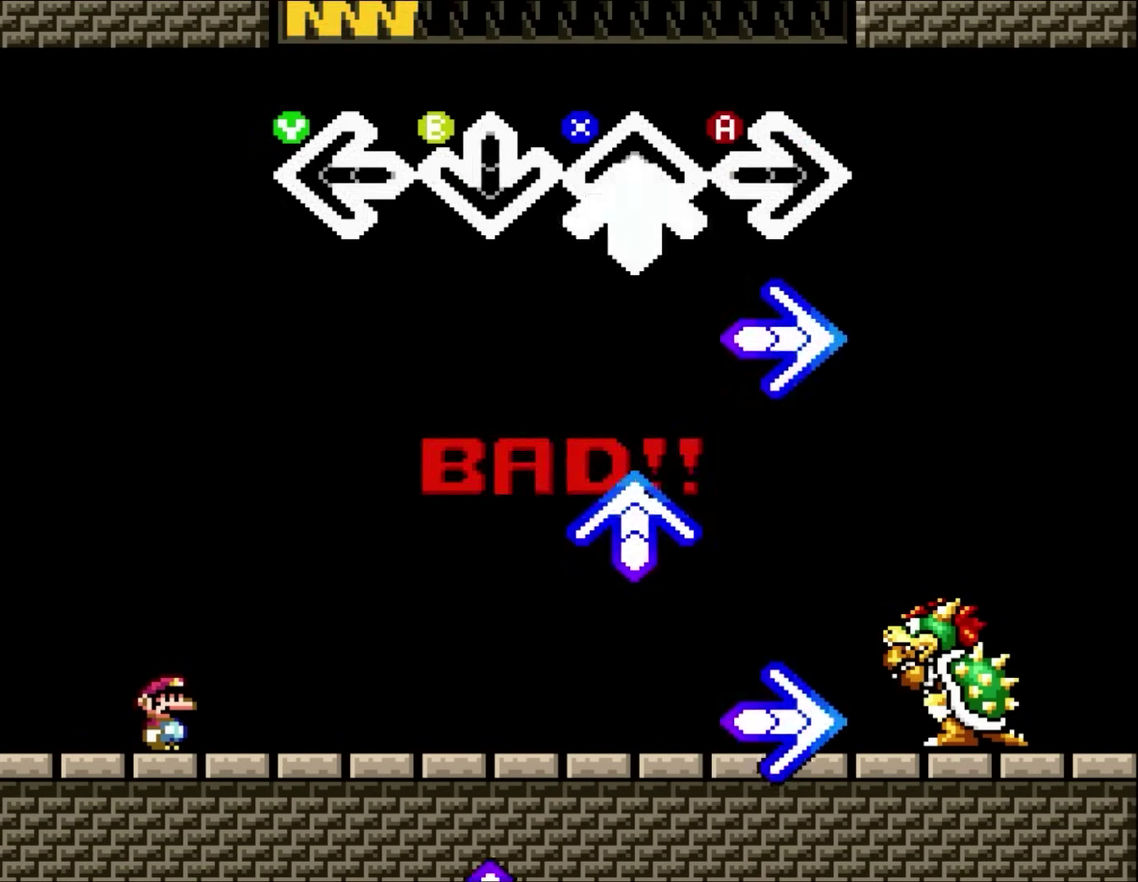
{"buttons": ["X"], "events": [[133, "X", "up"], [233, "A", "down"], [350, "A", "up"], [483, "X", "down"]]}
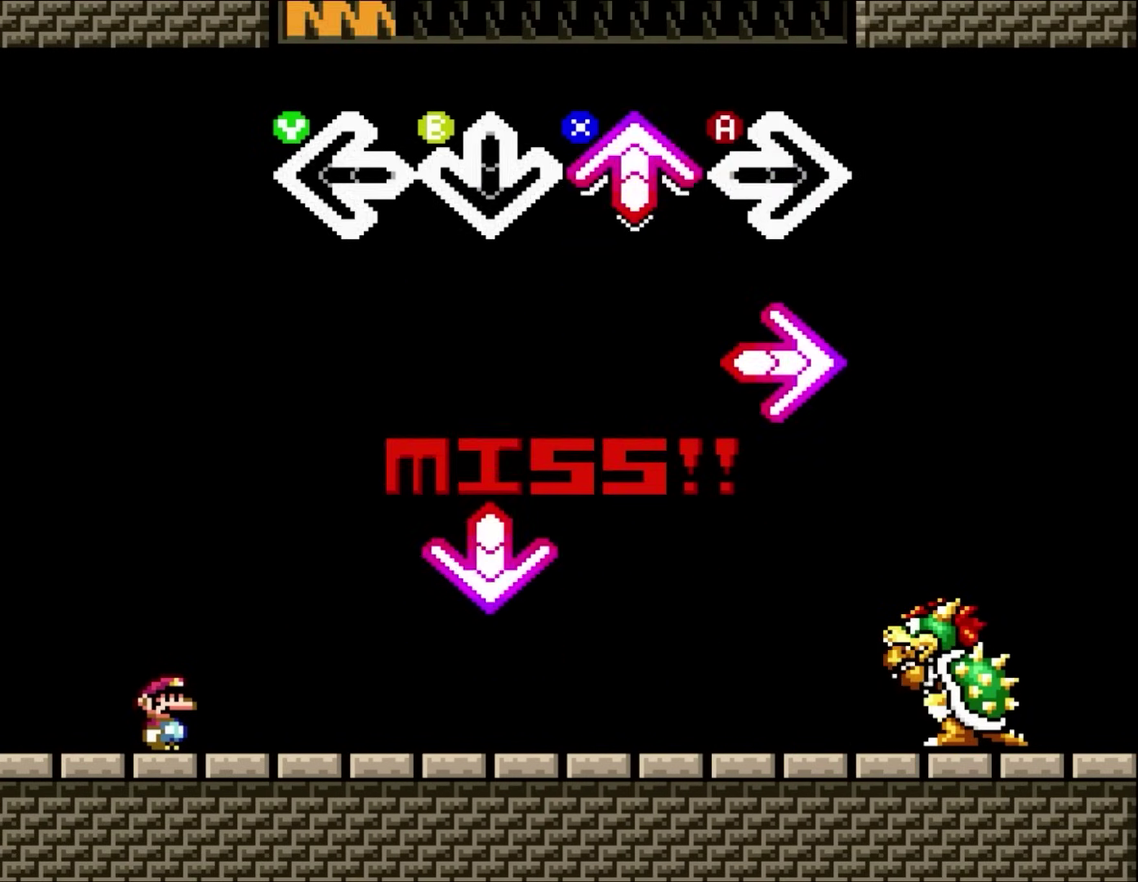
{"buttons": [], "events": [[150, "X", "up"], [283, "A", "down"], [417, "A", "up"]]}
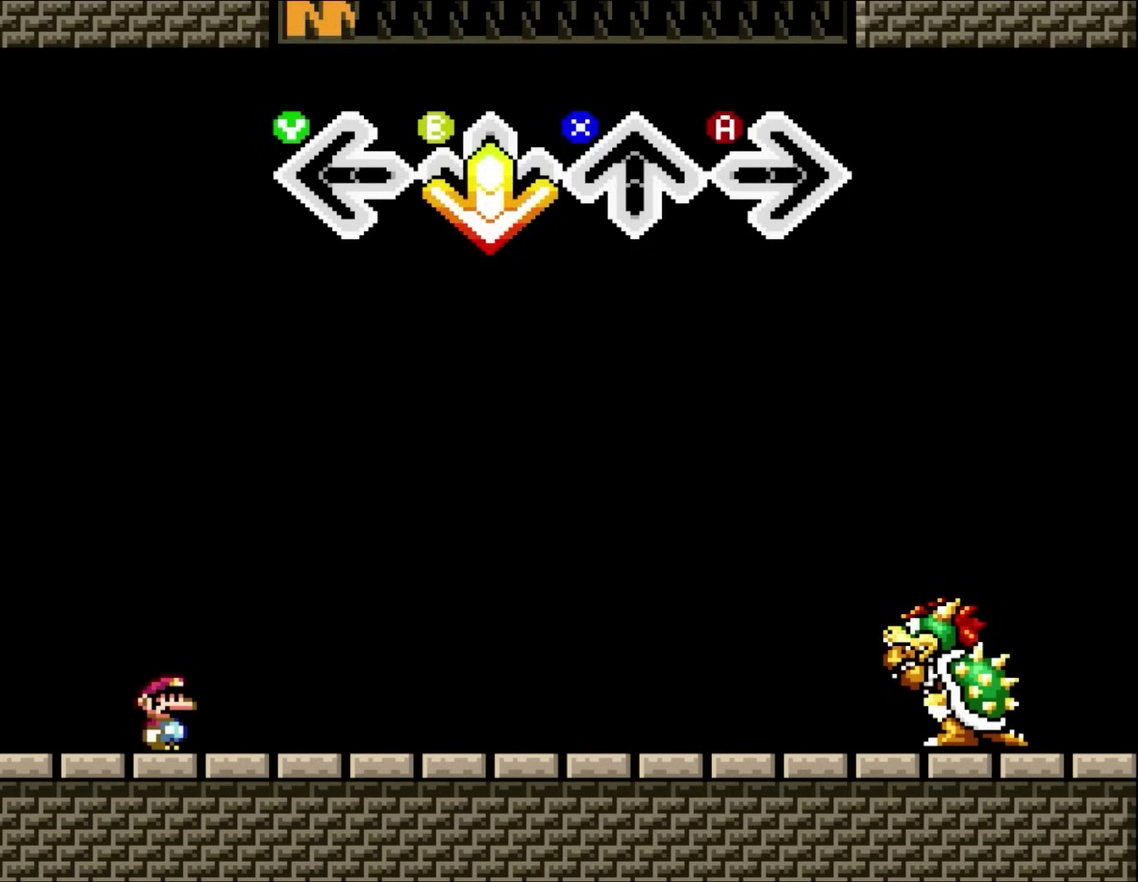
{"buttons": [], "events": [[183, "B", "down"], [333, "B", "up"]]}
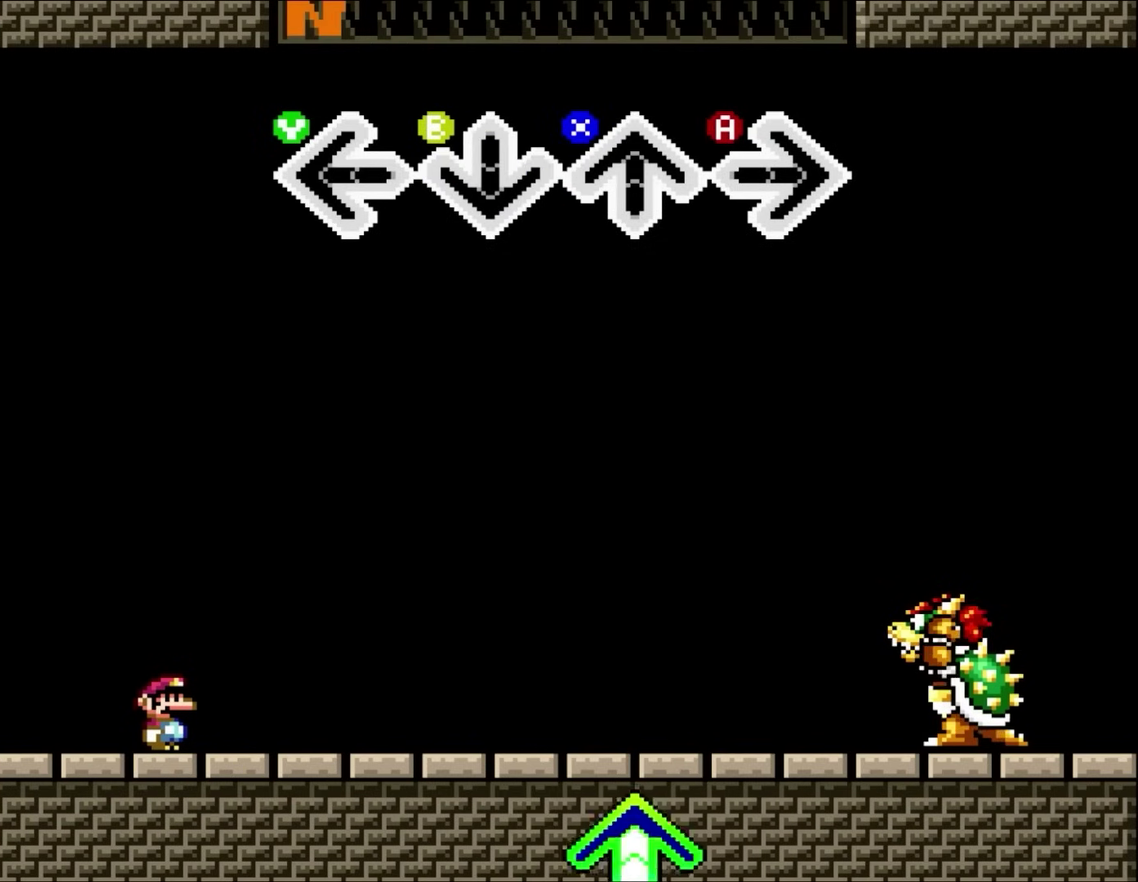
{"buttons": [], "events": []}
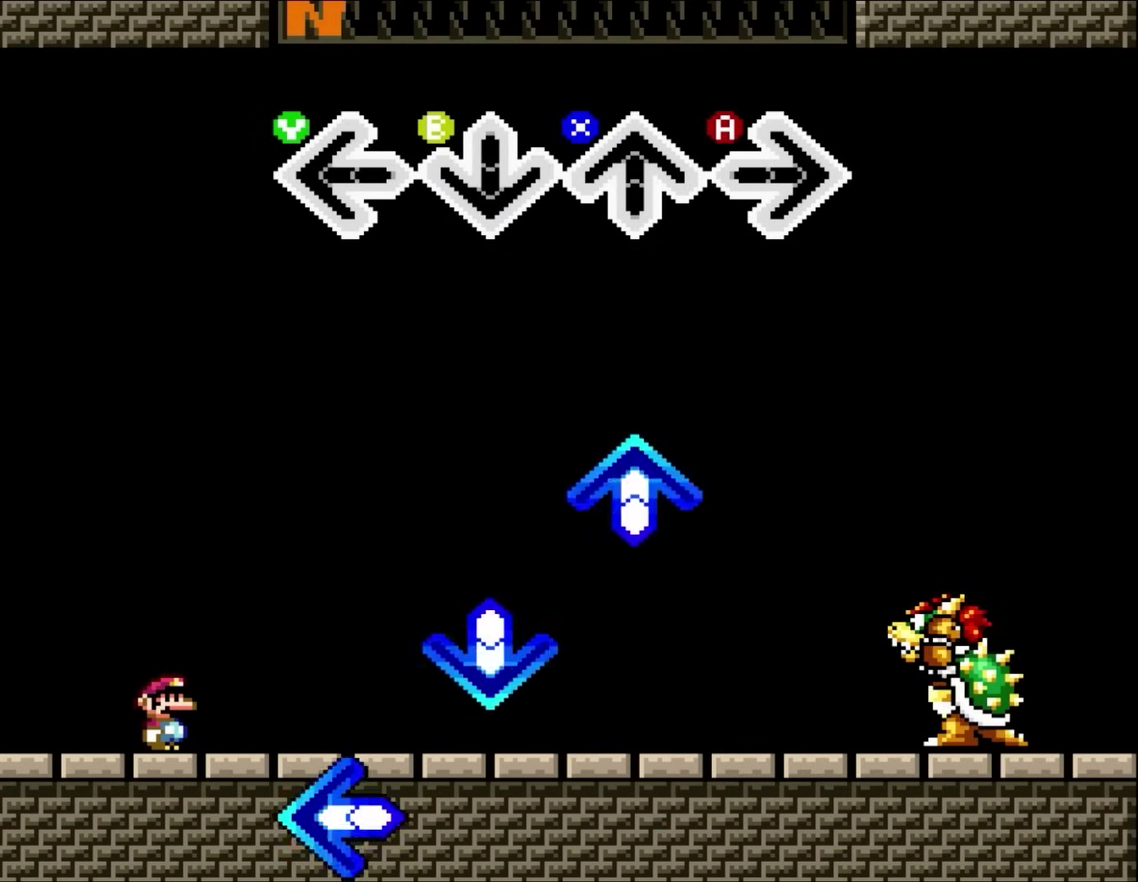
{"buttons": ["X"], "events": [[500, "X", "down"]]}
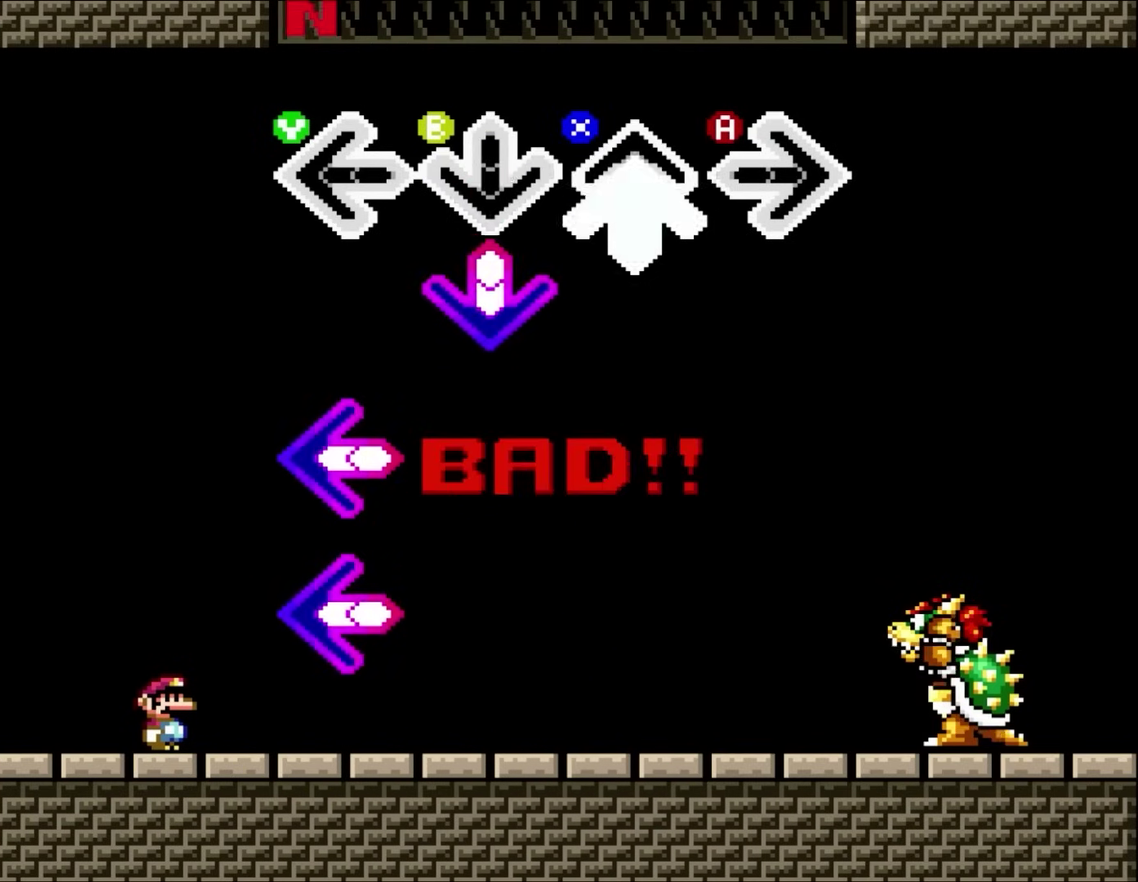
{"buttons": ["Y"], "events": [[117, "X", "up"], [250, "B", "down"], [383, "B", "up"], [500, "Y", "down"]]}
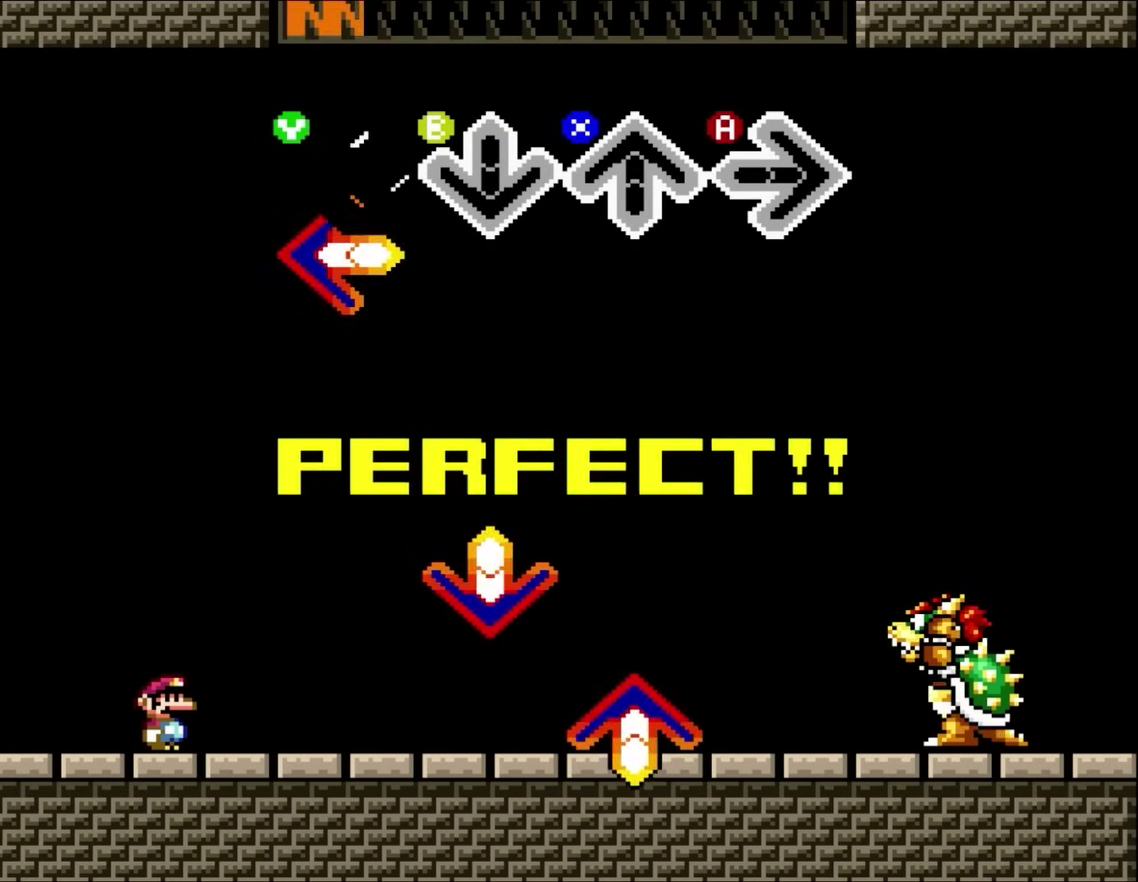
{"buttons": [], "events": [[83, "Y", "up"], [300, "Y", "down"], [383, "Y", "up"]]}
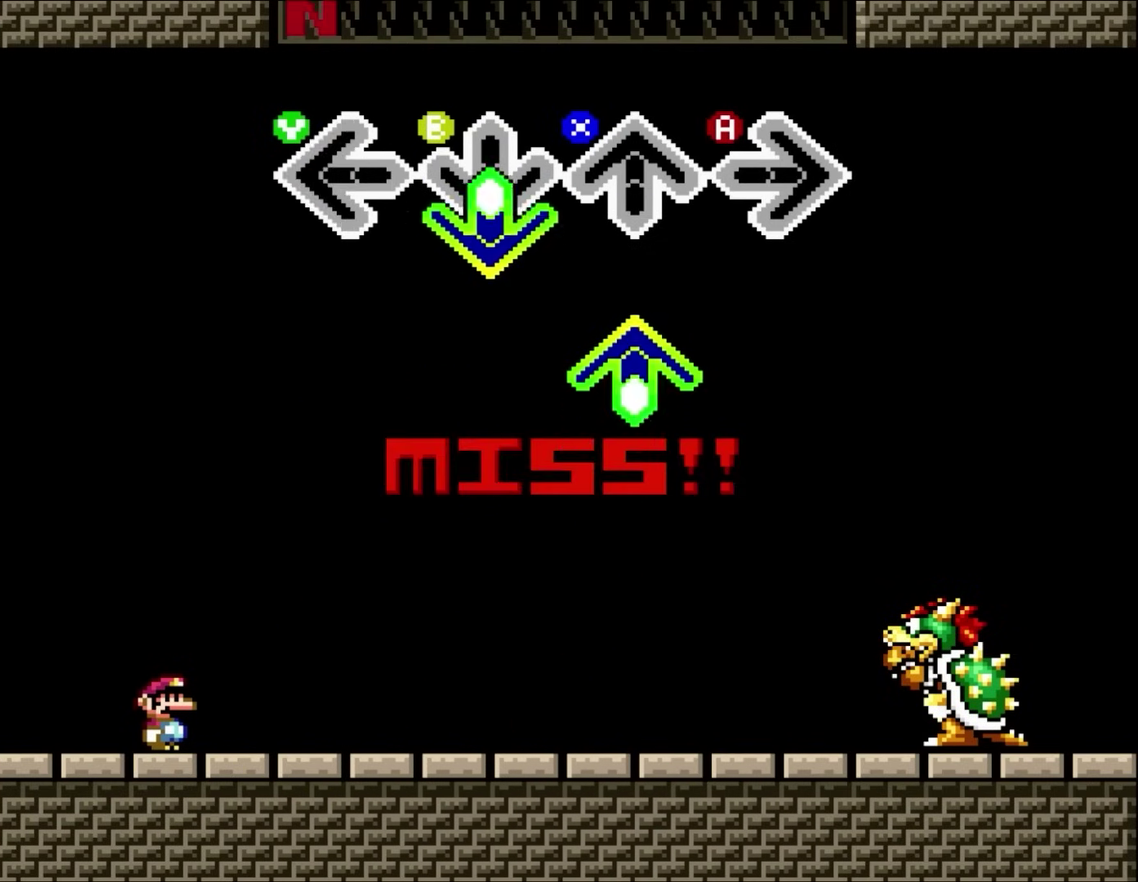
{"buttons": ["X"], "events": [[117, "B", "down"], [300, "B", "up"], [417, "X", "down"]]}
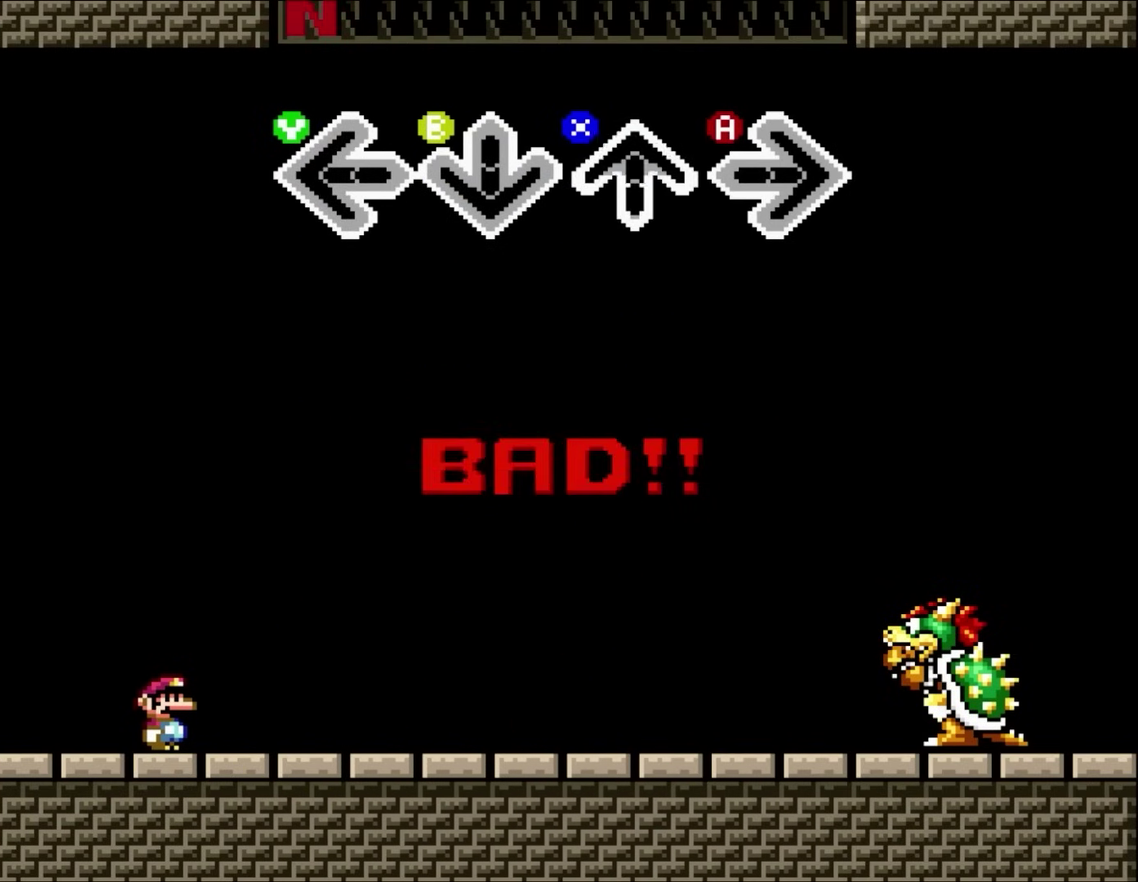
{"buttons": [], "events": [[50, "X", "up"]]}
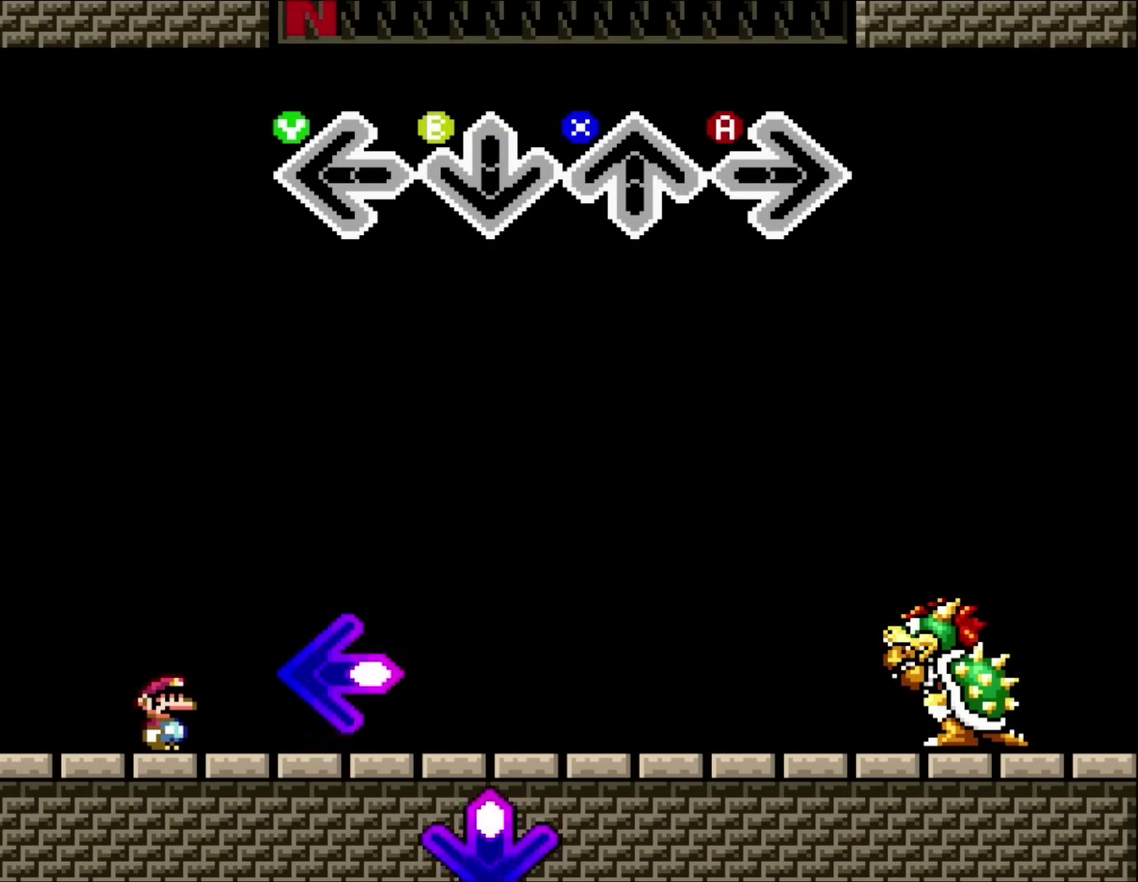
{"buttons": [], "events": []}
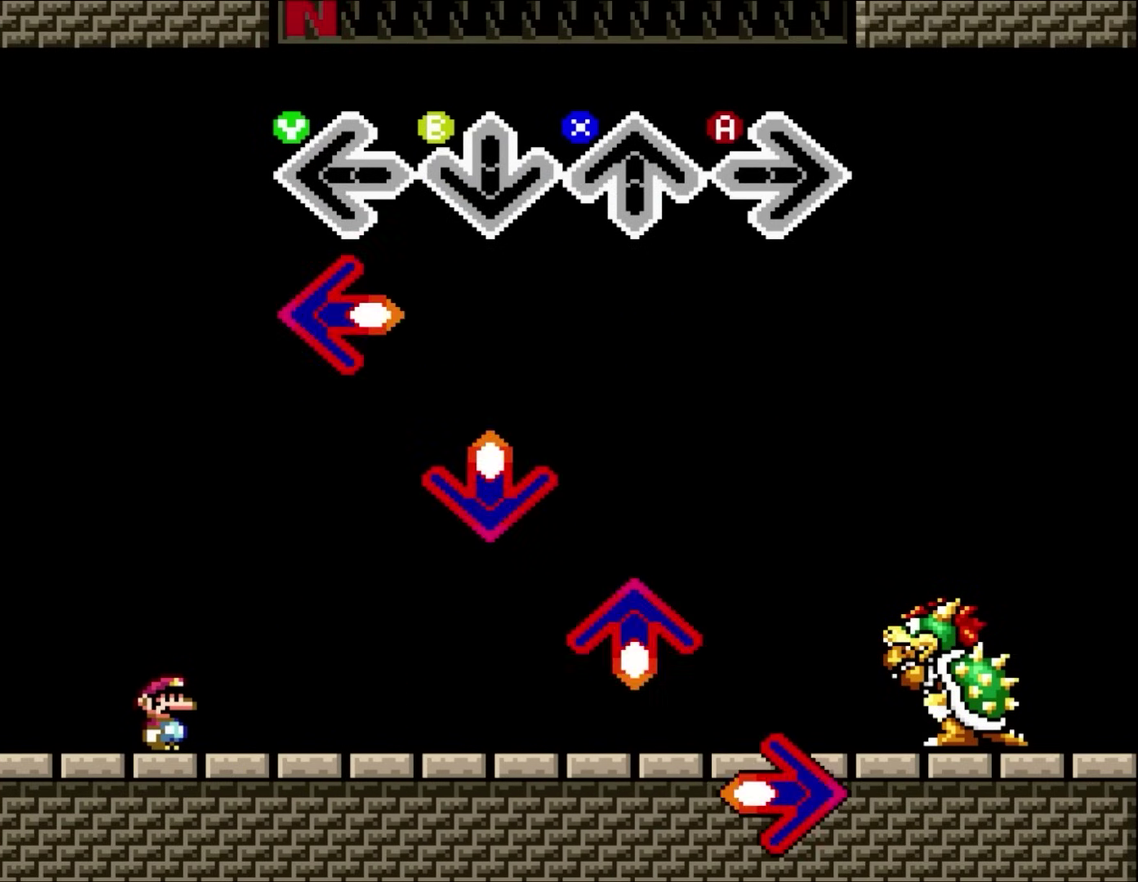
{"buttons": [], "events": [[250, "Y", "down"], [383, "Y", "up"]]}
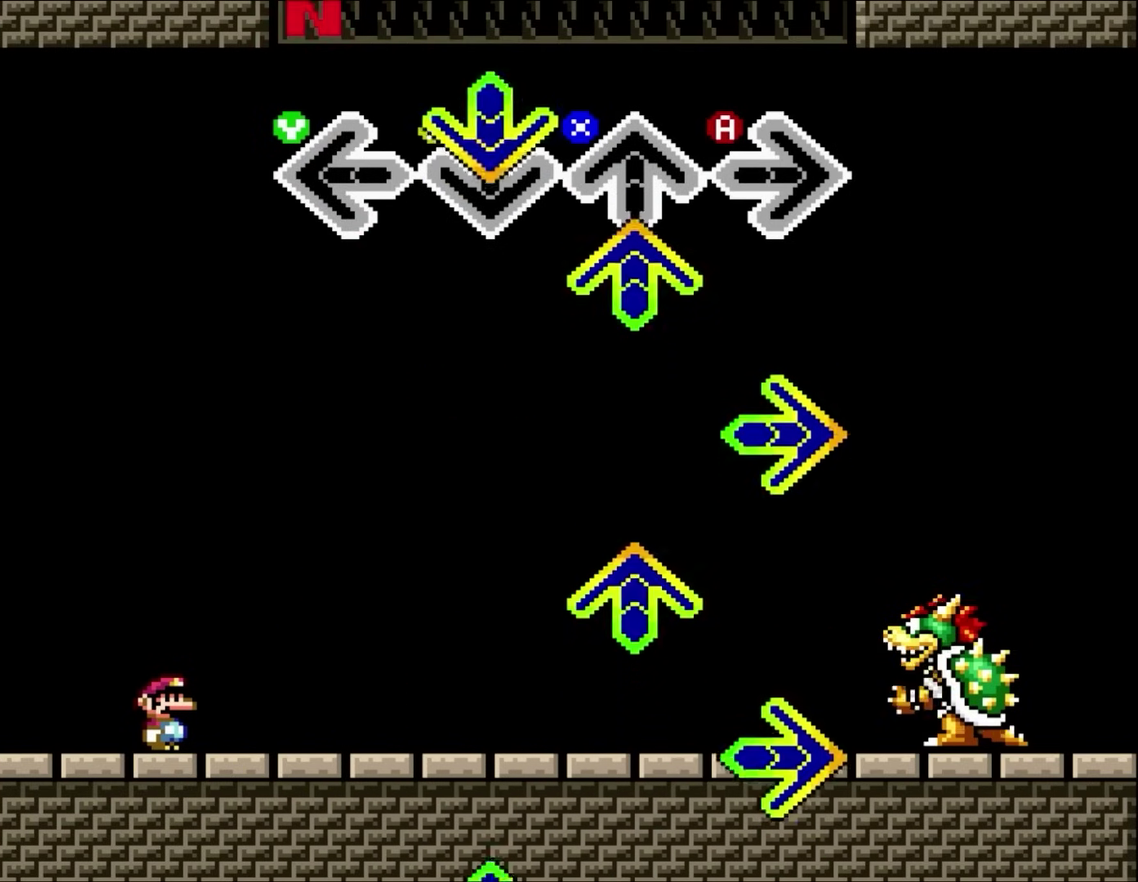
{"buttons": [], "events": [[83, "B", "down"], [250, "B", "up"], [300, "X", "down"], [450, "X", "up"]]}
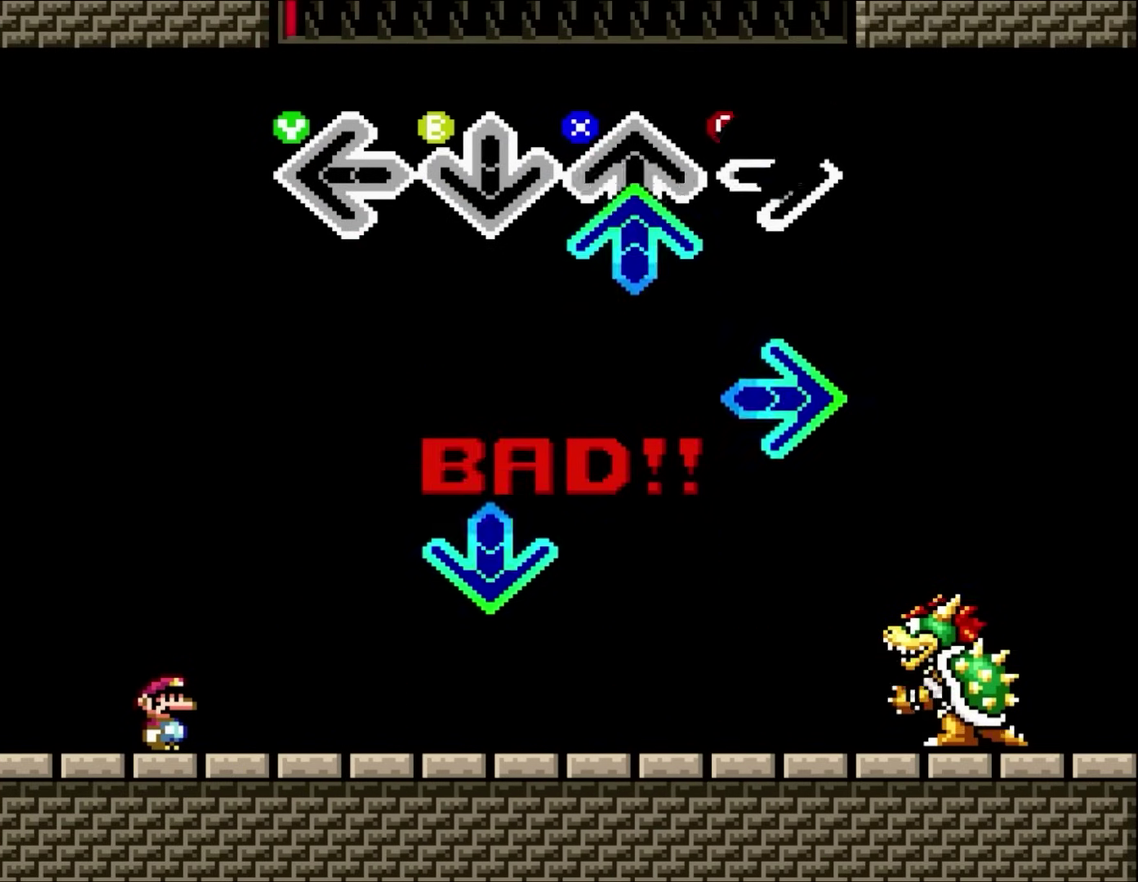
{"buttons": ["A"], "events": [[33, "A", "down"], [150, "A", "up"], [233, "X", "down"], [417, "X", "up"], [450, "A", "down"]]}
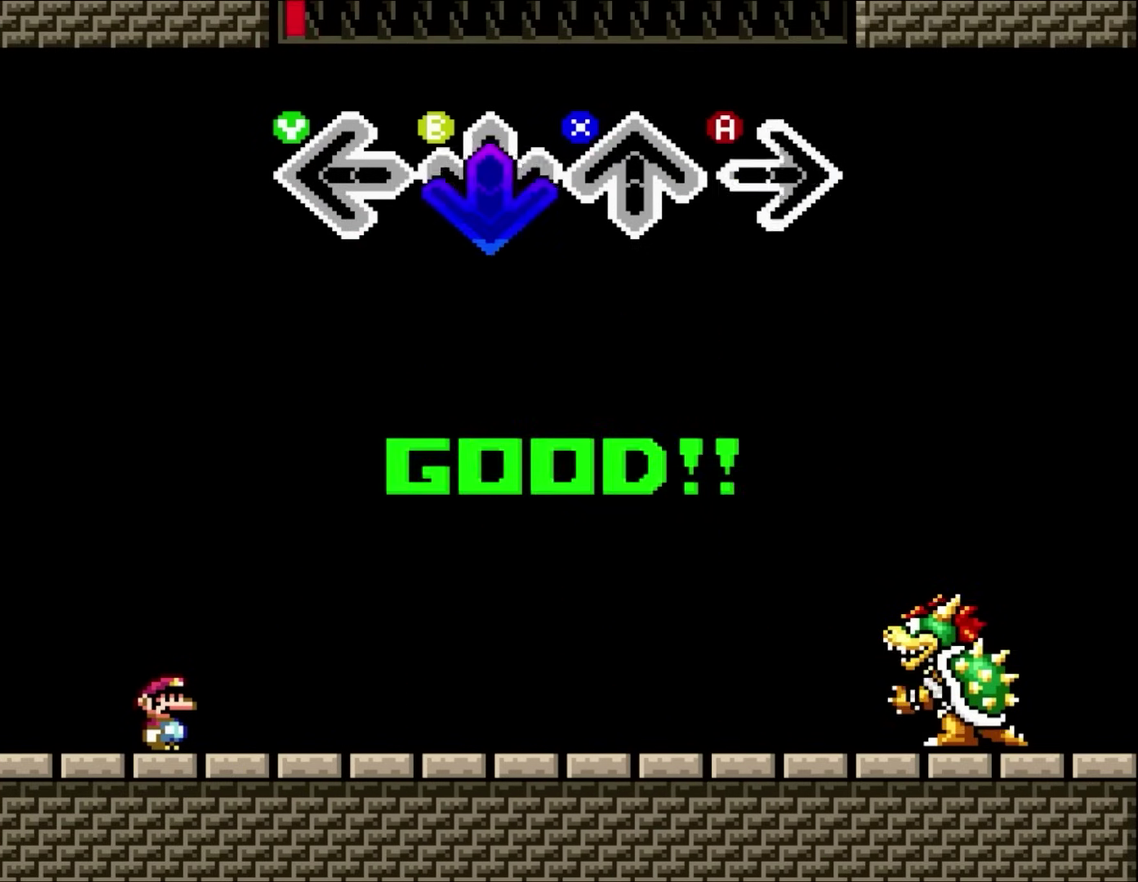
{"buttons": [], "events": [[117, "A", "up"], [117, "B", "down"], [317, "B", "up"]]}
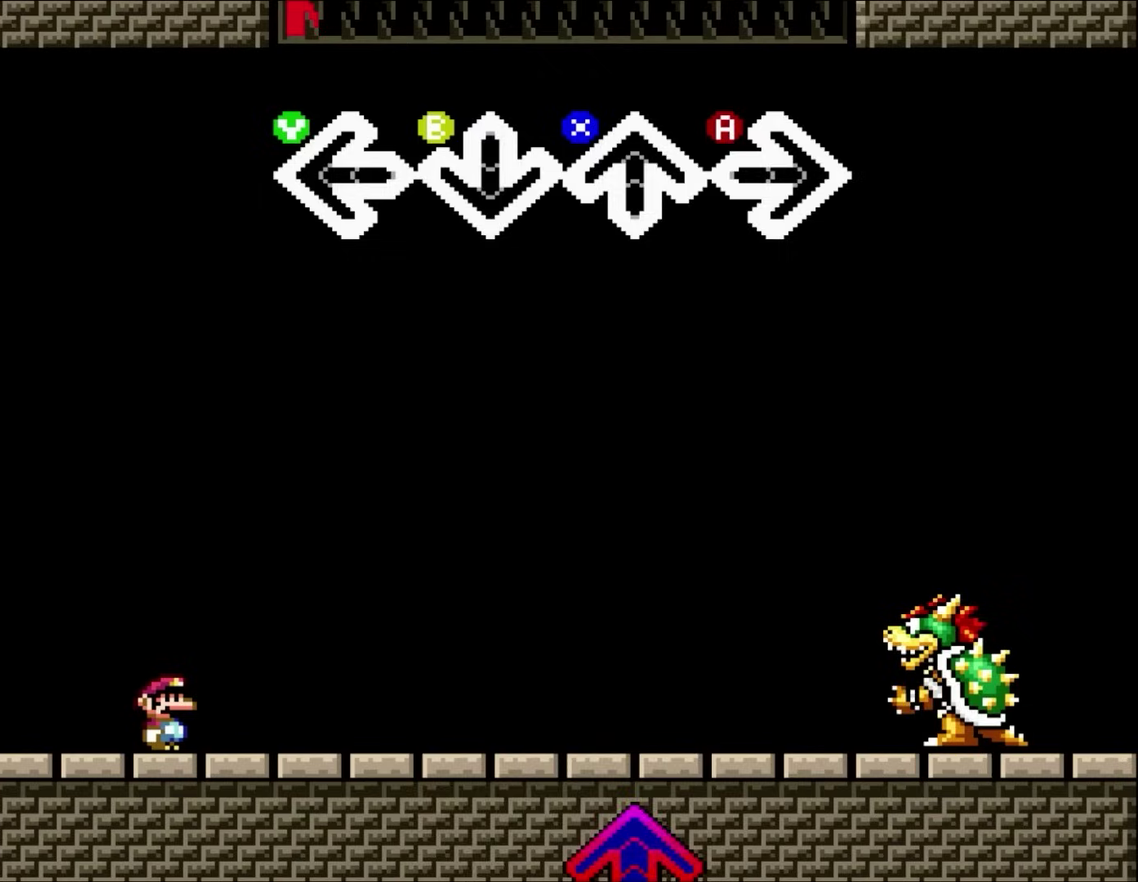
{"buttons": [], "events": []}
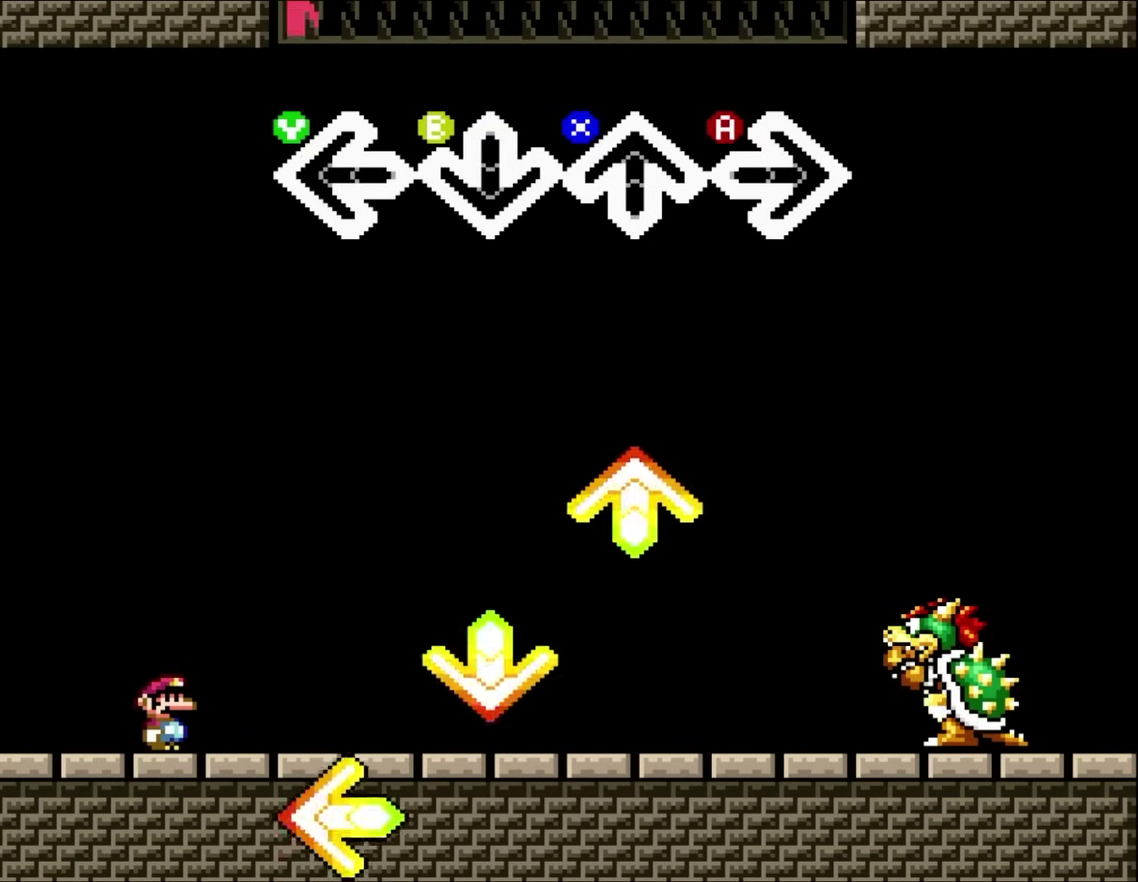
{"buttons": [], "events": []}
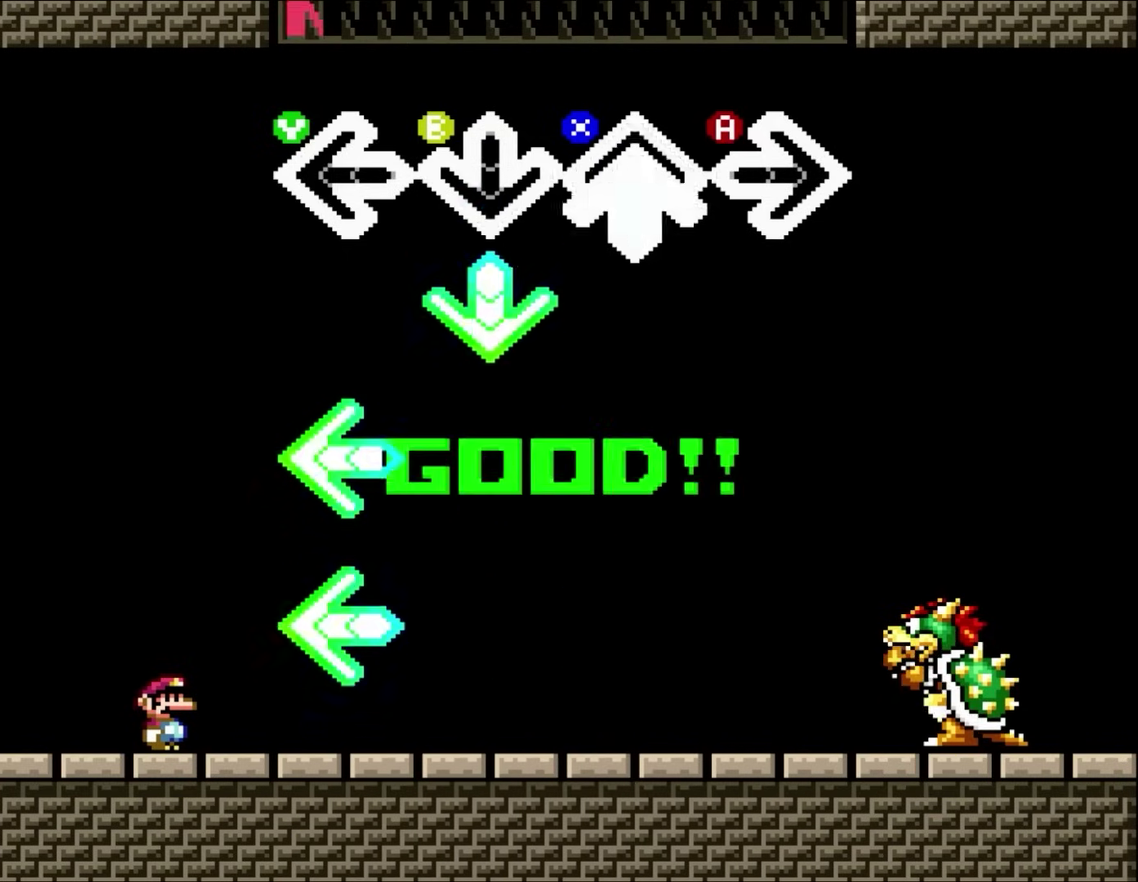
{"buttons": ["Y"], "events": [[17, "X", "down"], [167, "X", "up"], [267, "B", "down"], [417, "B", "up"], [450, "Y", "down"]]}
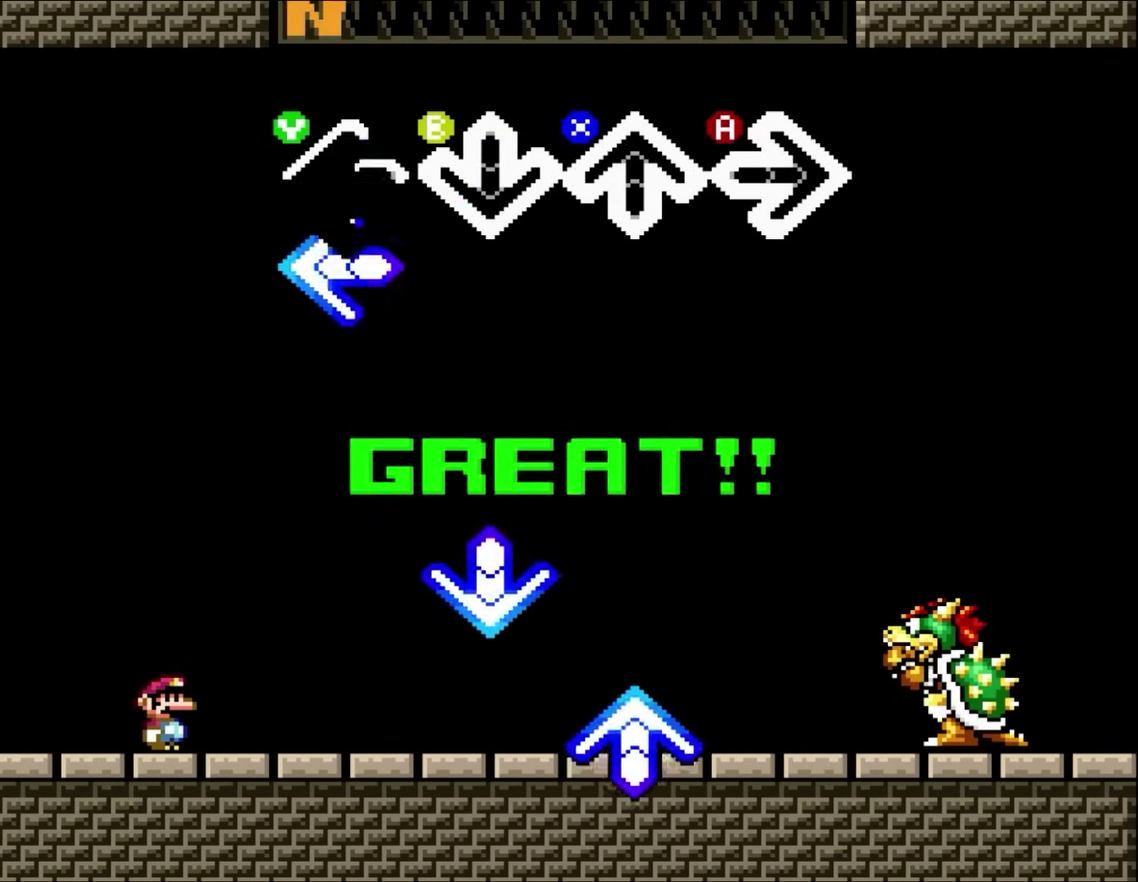
{"buttons": [], "events": [[100, "Y", "up"], [250, "Y", "down"], [383, "Y", "up"]]}
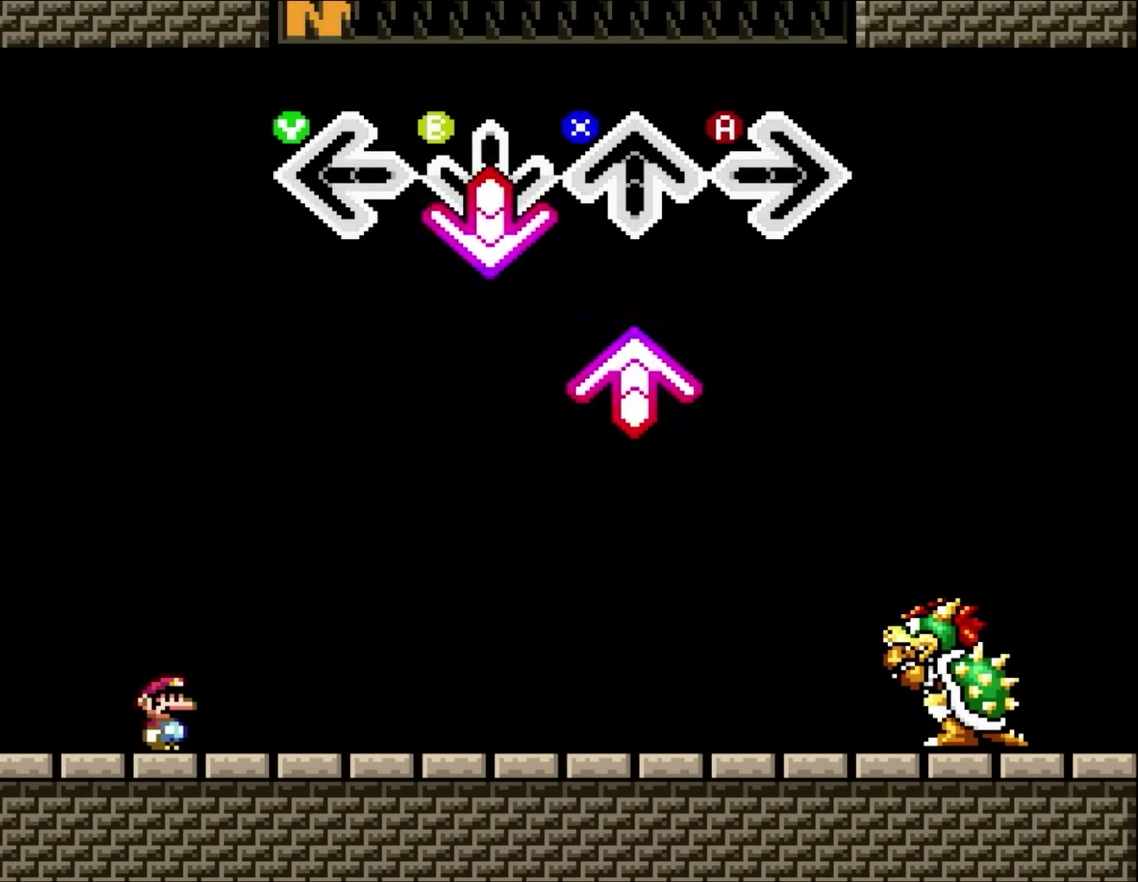
{"buttons": ["X"], "events": [[67, "B", "down"], [217, "B", "up"], [350, "X", "down"]]}
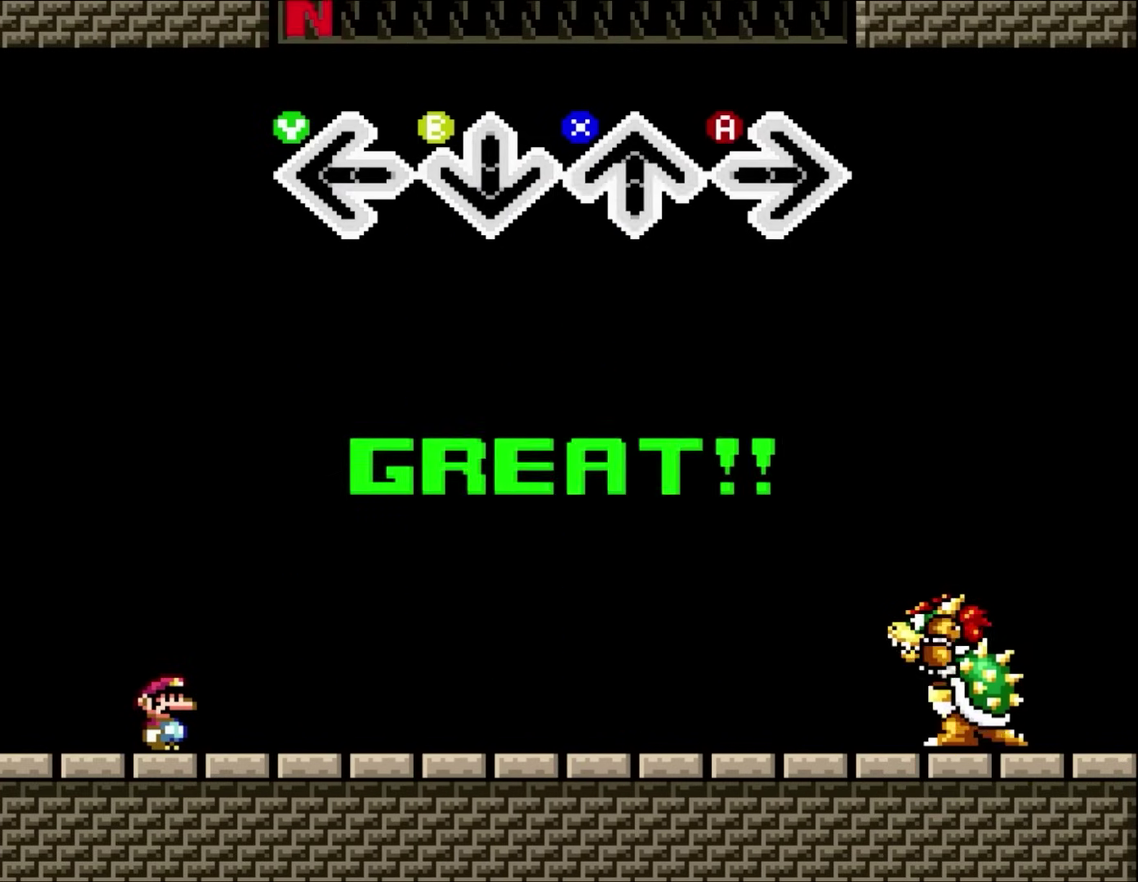
{"buttons": [], "events": [[17, "X", "up"]]}